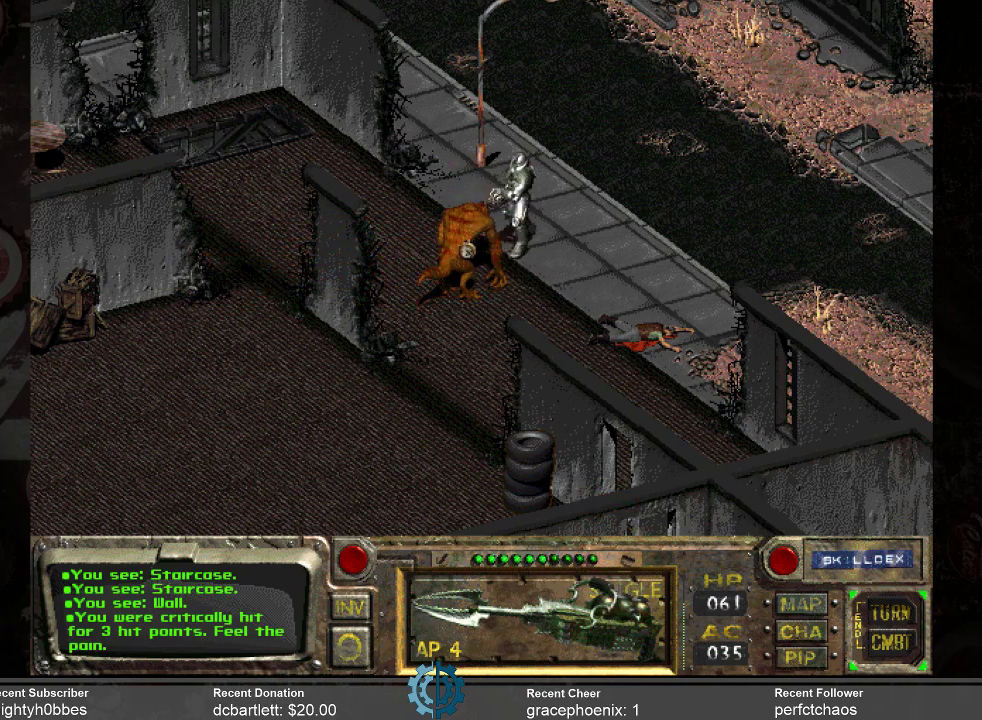
Gameplay with keyboard and mouse; each line is a JSON object with the keys and mouse buttons held at the frame after it. "events" lists presses ("down") and releases ("up") of ".", "/", "0", "1", "2", "3", "4", "5", "6", "7", "8", "9", "a", "alt_l", "alt_r", "b", "backslash", "backspace", "c", "caps_lock", "comma", "ctrl_l", "ctrl_r", "d", "e", "equals", "f", "g", "h", "i", "j", "k", "l", "lbracket", "m", "minus", "n", "o", "p", "q", "quote", "r", "rbracket", "return", "s", "semicolon", "shift_l", "shift_r", "space", "super_l", "super_r", "t", "tab", "tilde", "u", "v", "w", "x", "y", "z", "mouse_left" and "mouse_right" between this image and that frame as [ms after this image, input, new state], when the widget could be followed in between. "mouse_left", "mouse_right" = the "left", "right" buttons of the "mouse" list. No other keys are recorded. Not read: mouse_move.
{"keys": [], "mouse": [], "events": []}
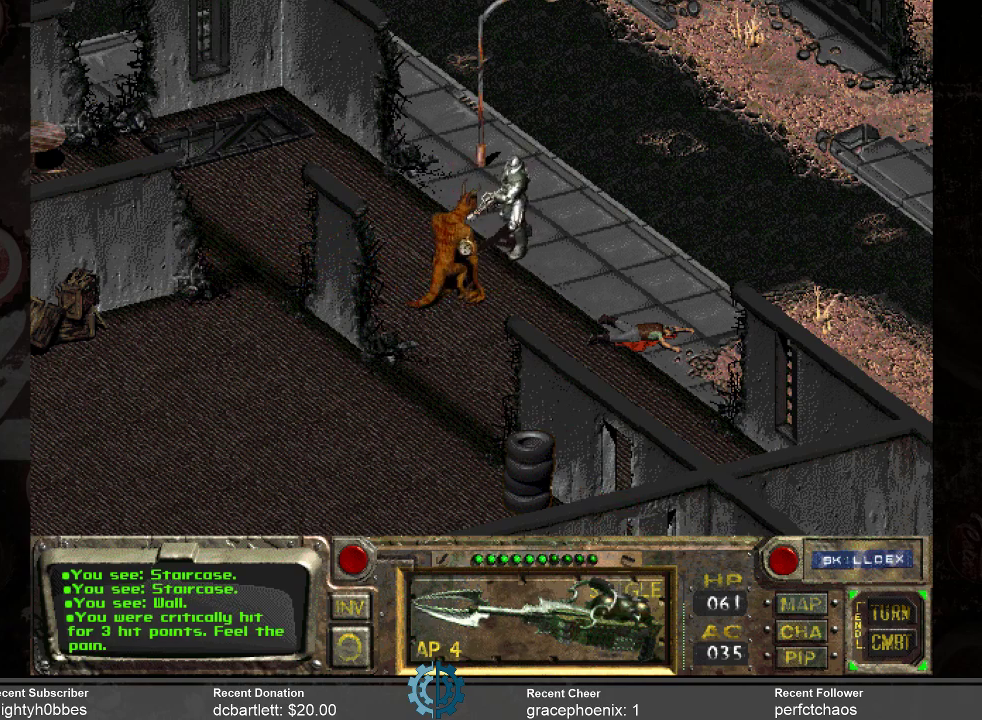
{"keys": [], "mouse": [], "events": []}
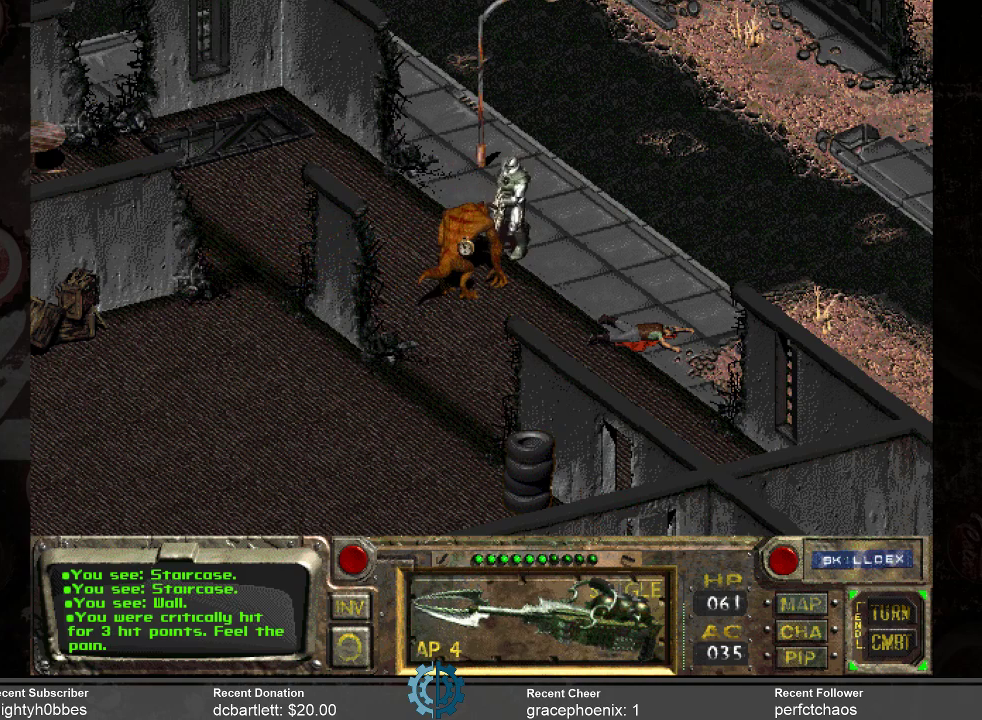
{"keys": [], "mouse": [], "events": []}
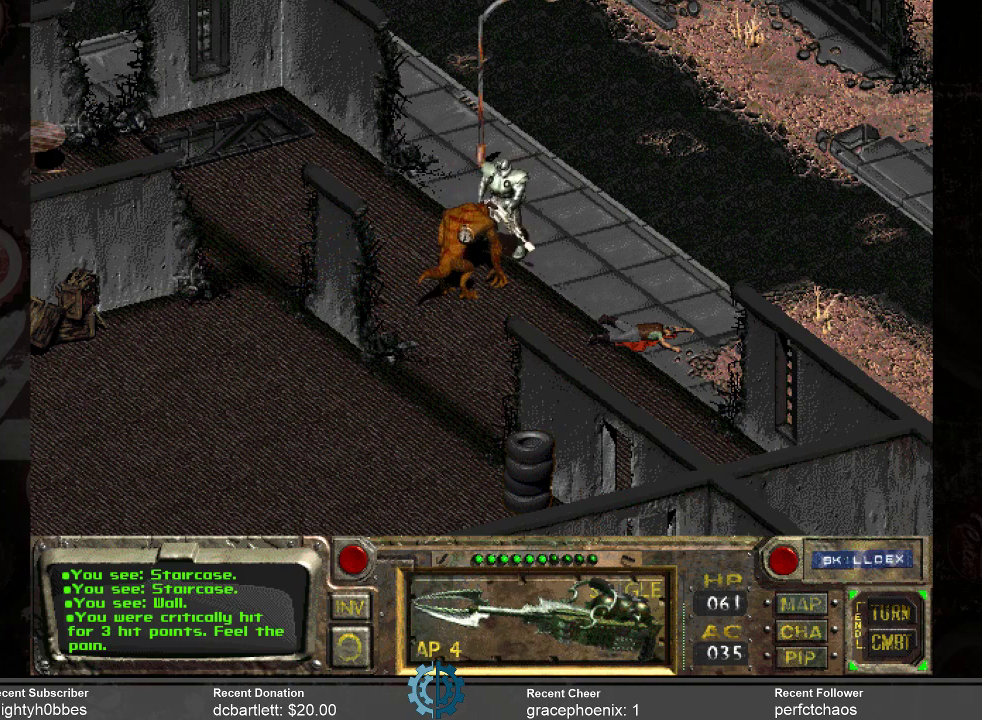
{"keys": [], "mouse": [], "events": []}
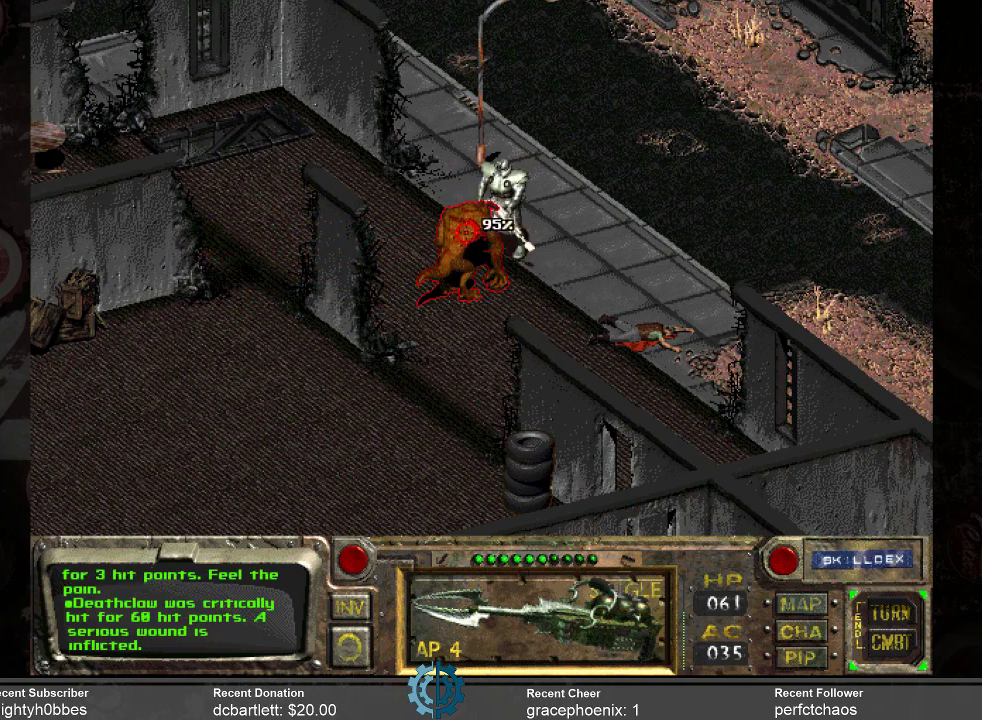
{"keys": [], "mouse": [], "events": []}
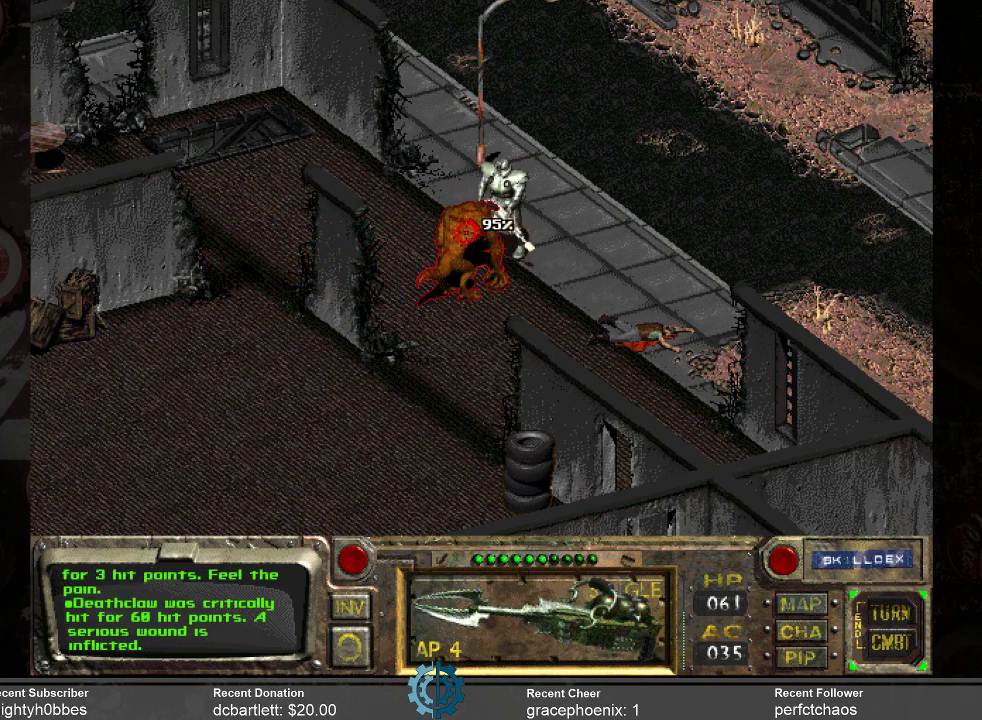
{"keys": [], "mouse": [], "events": []}
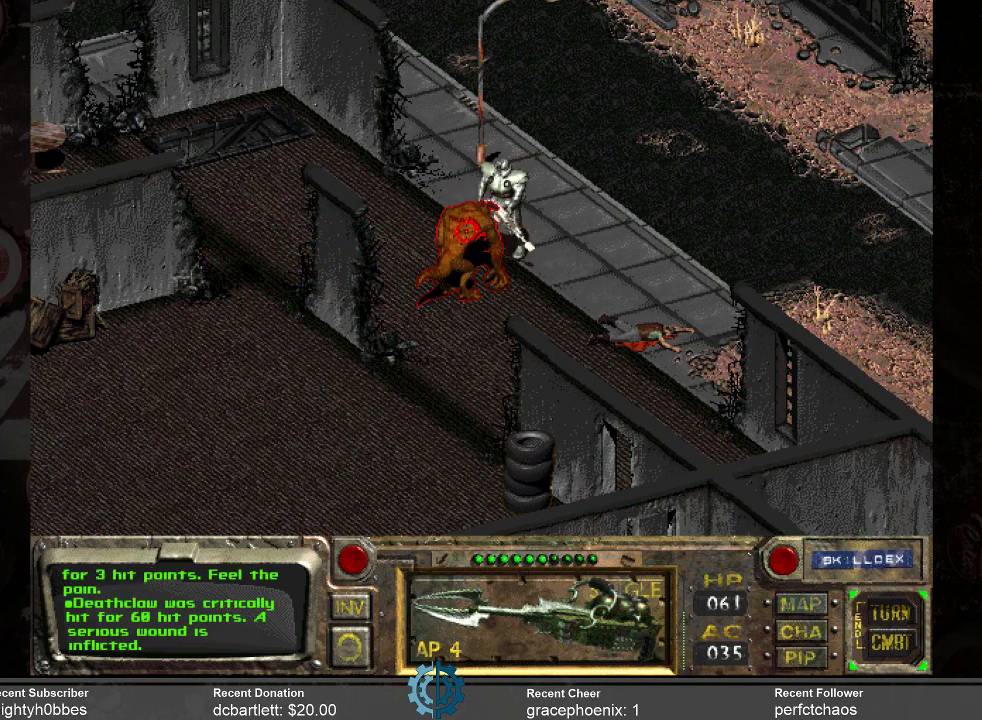
{"keys": [], "mouse": [], "events": [[333, "mouse_left", "down"], [433, "mouse_left", "up"]]}
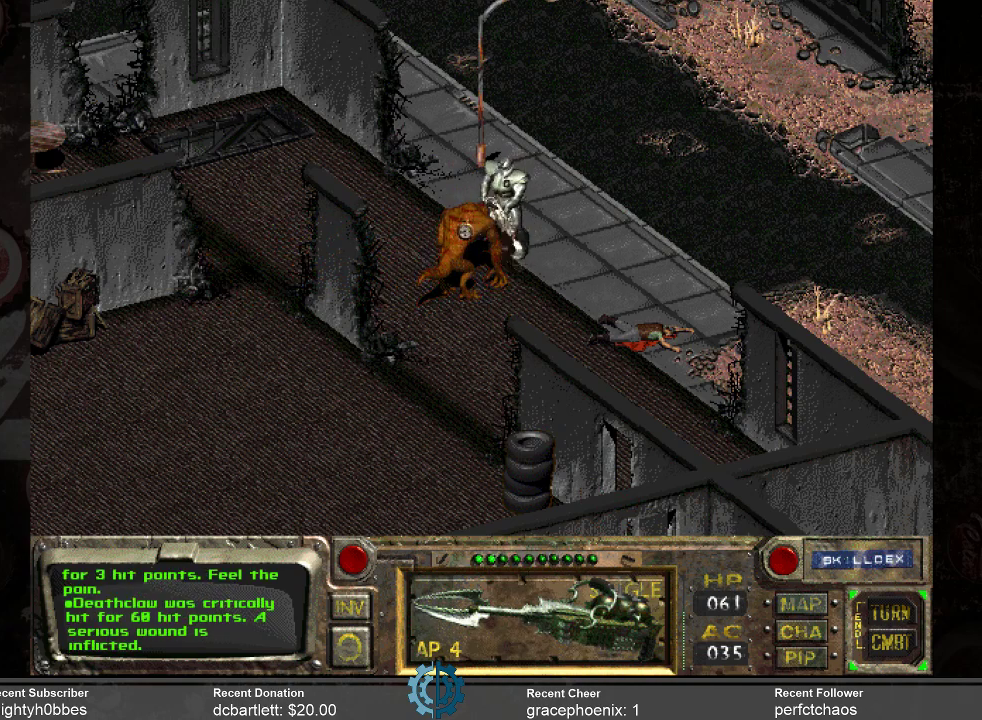
{"keys": [], "mouse": [], "events": []}
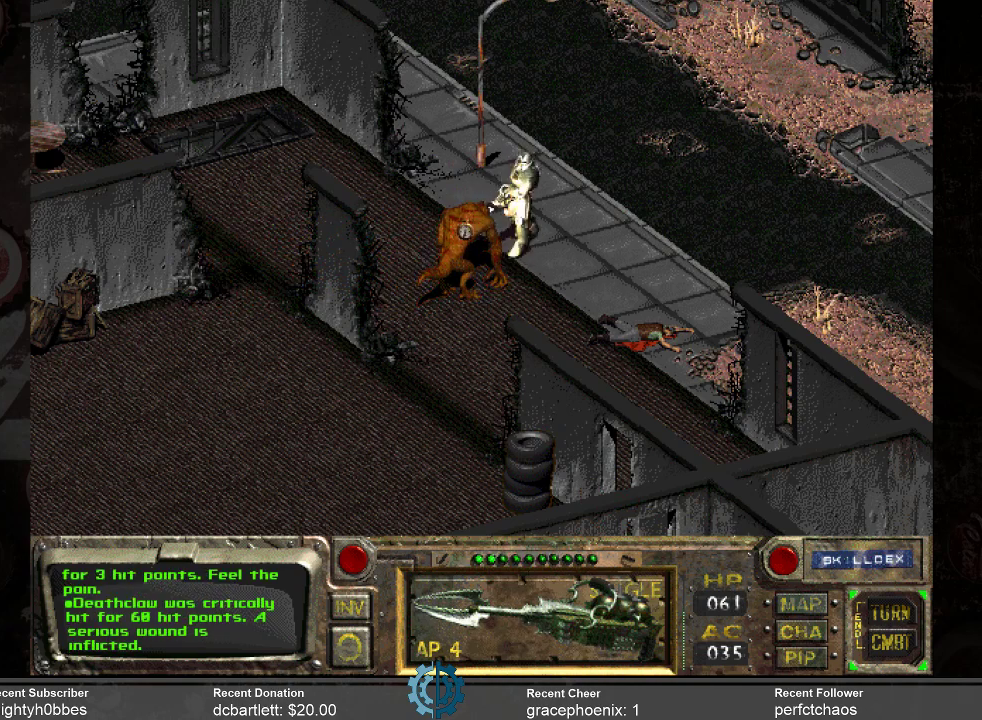
{"keys": [], "mouse": [], "events": []}
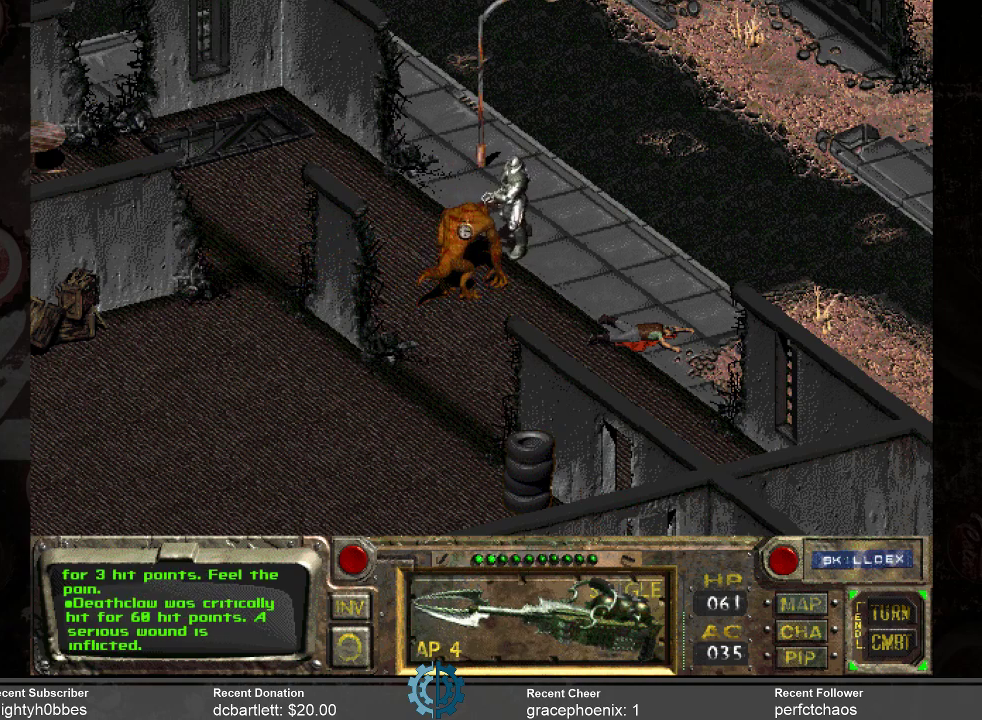
{"keys": [], "mouse": [], "events": []}
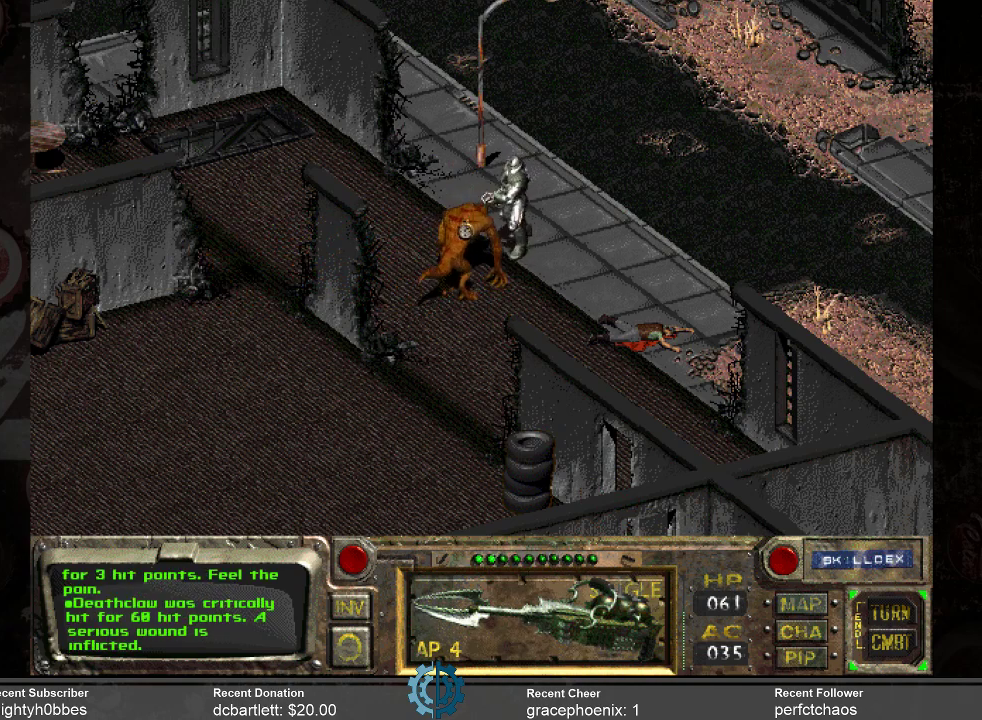
{"keys": [], "mouse": [], "events": []}
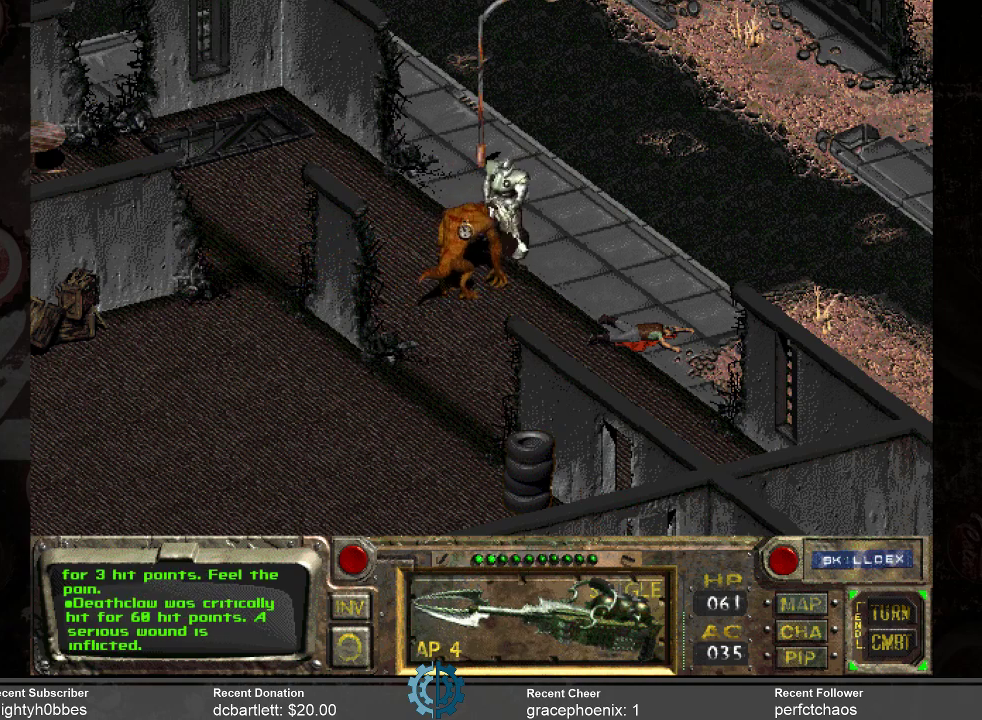
{"keys": [], "mouse": [], "events": []}
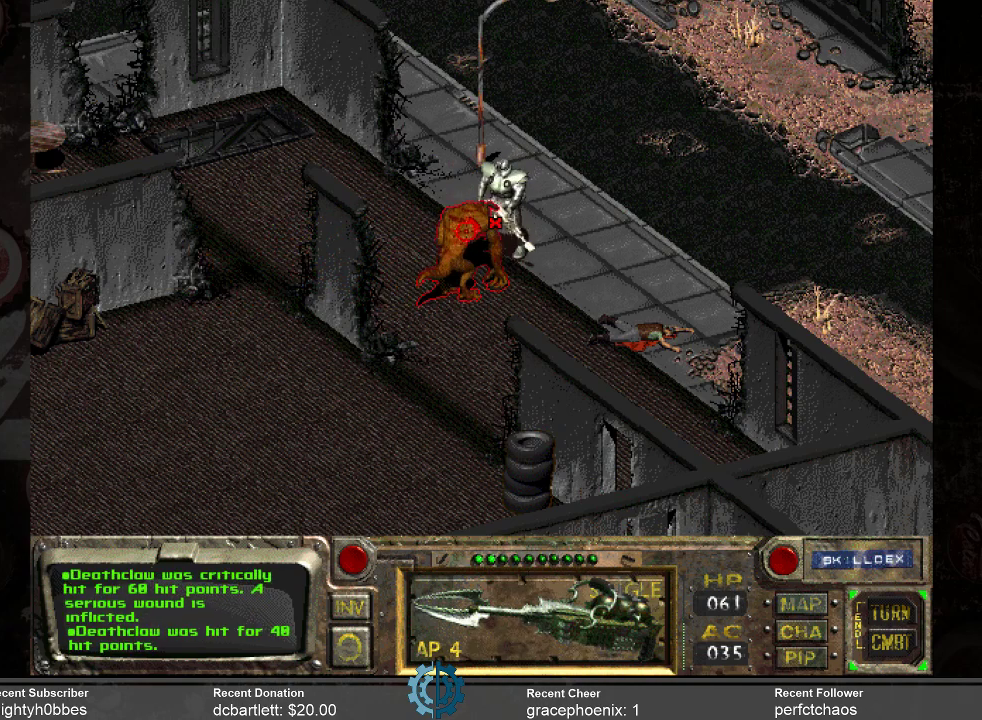
{"keys": [], "mouse": [], "events": []}
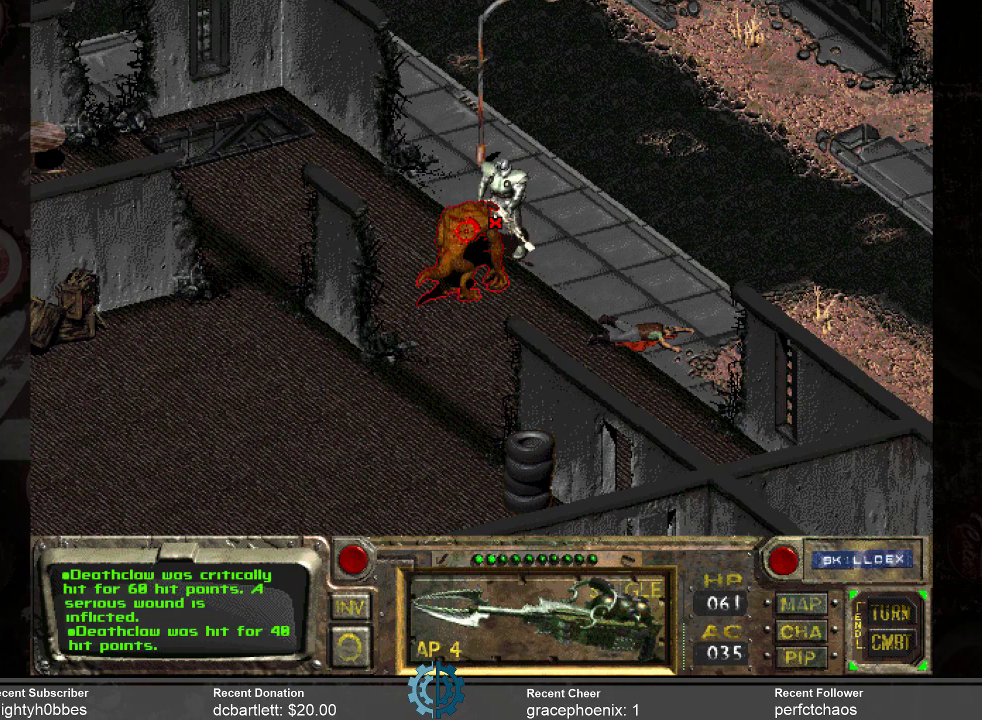
{"keys": [], "mouse": [], "events": []}
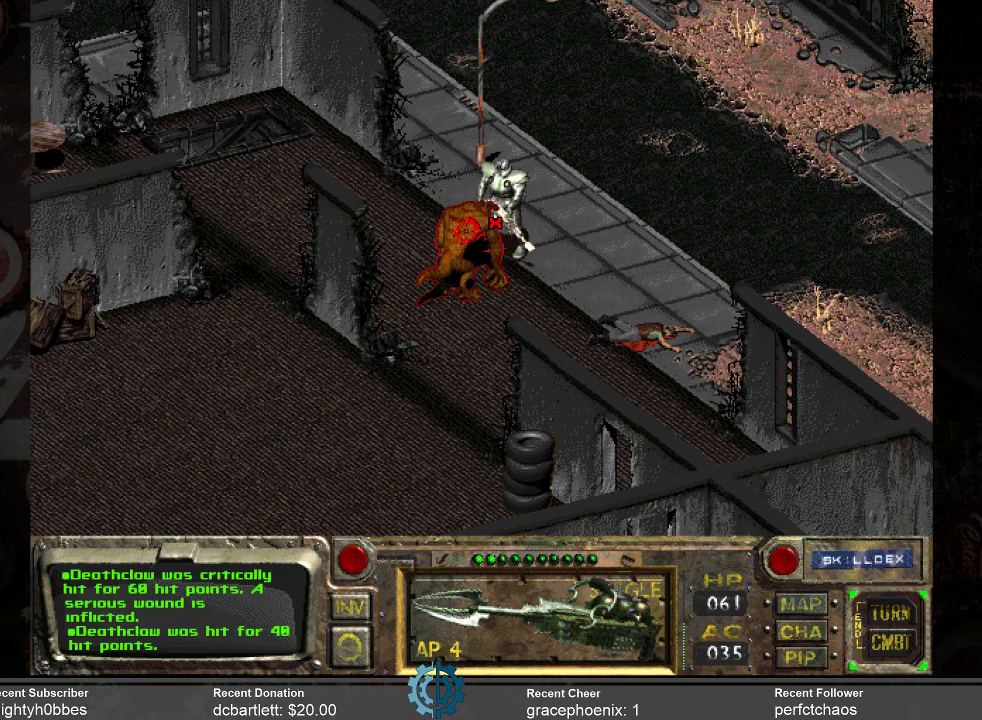
{"keys": [], "mouse": [], "events": []}
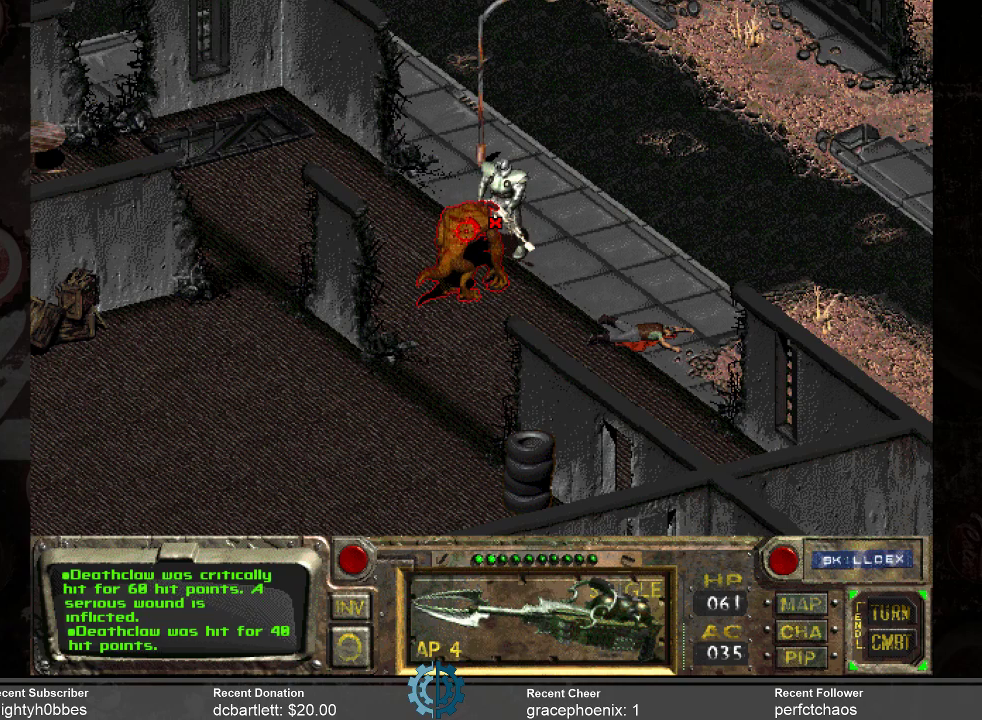
{"keys": [], "mouse": [], "events": []}
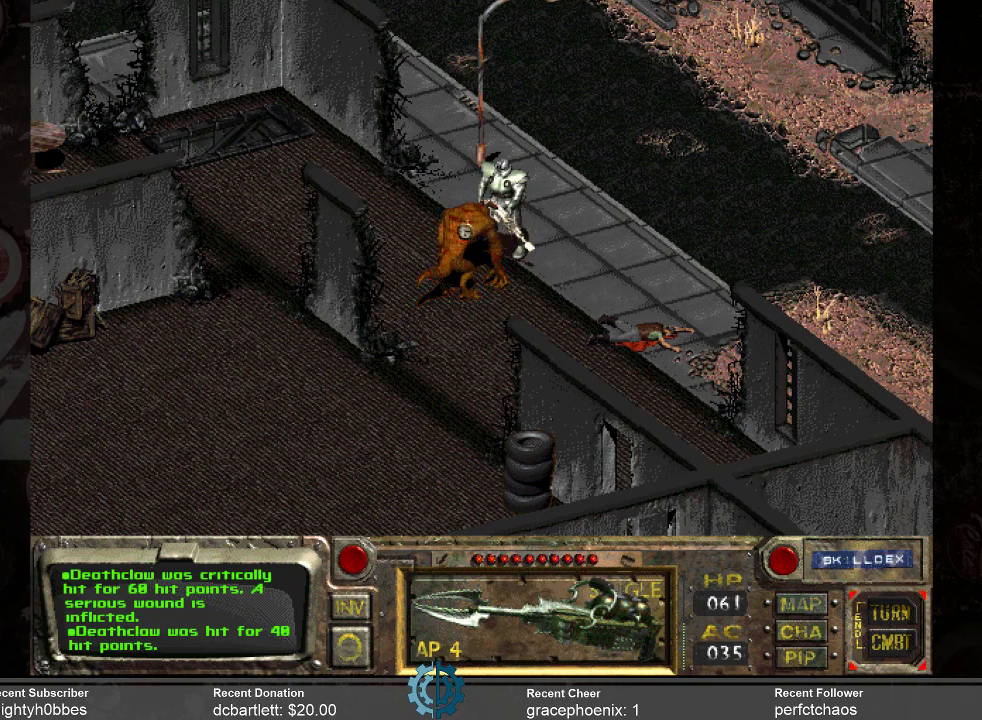
{"keys": [], "mouse": [], "events": [[33, "space", "down"], [66, "space", "up"]]}